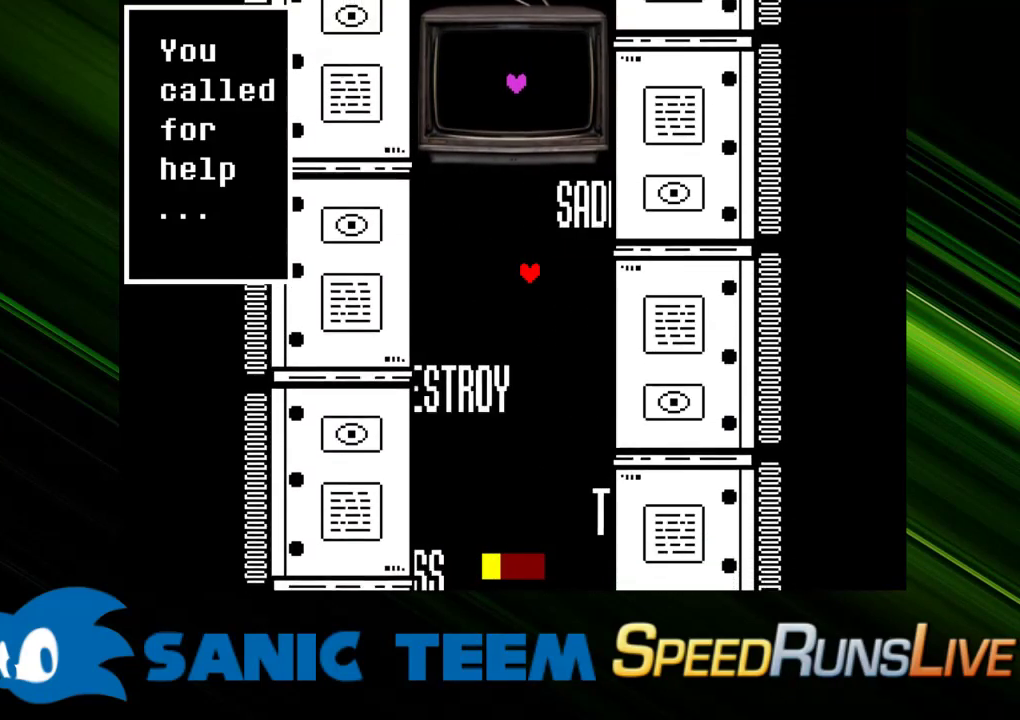
Gameplay with keyboard; each line is a JSON object with the keys held at the frame after it. "events" lists presses ("down") and releases ("up") of "c", "ctrl", "down", "escape", "left", "return", "right", "shift", "up" and "x" between this image and that frame as [ms after this image, input, new state], when the widget could be followed in between. No other keys are recorded. Mouse input is not recorded. Not read: other_keys.
{"keys": [], "events": []}
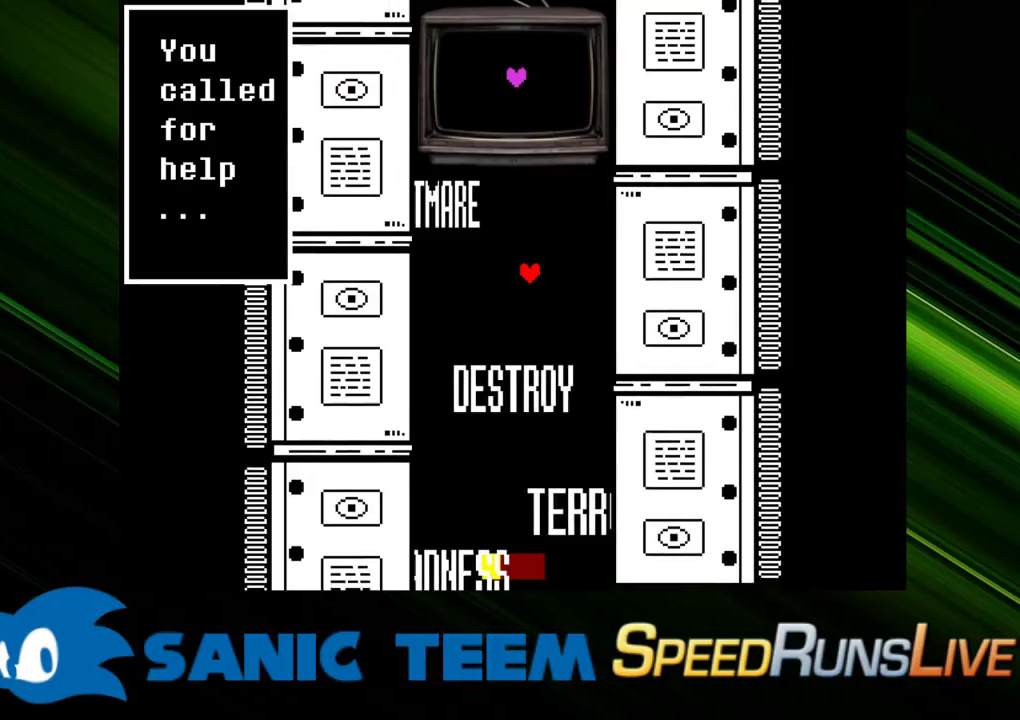
{"keys": [], "events": []}
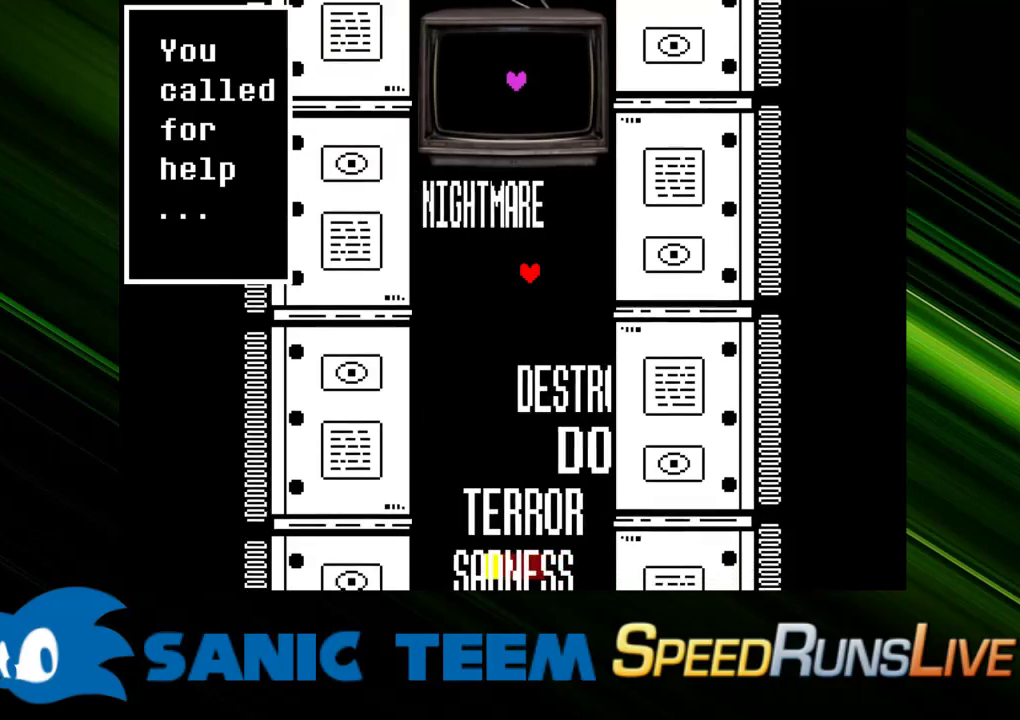
{"keys": [], "events": []}
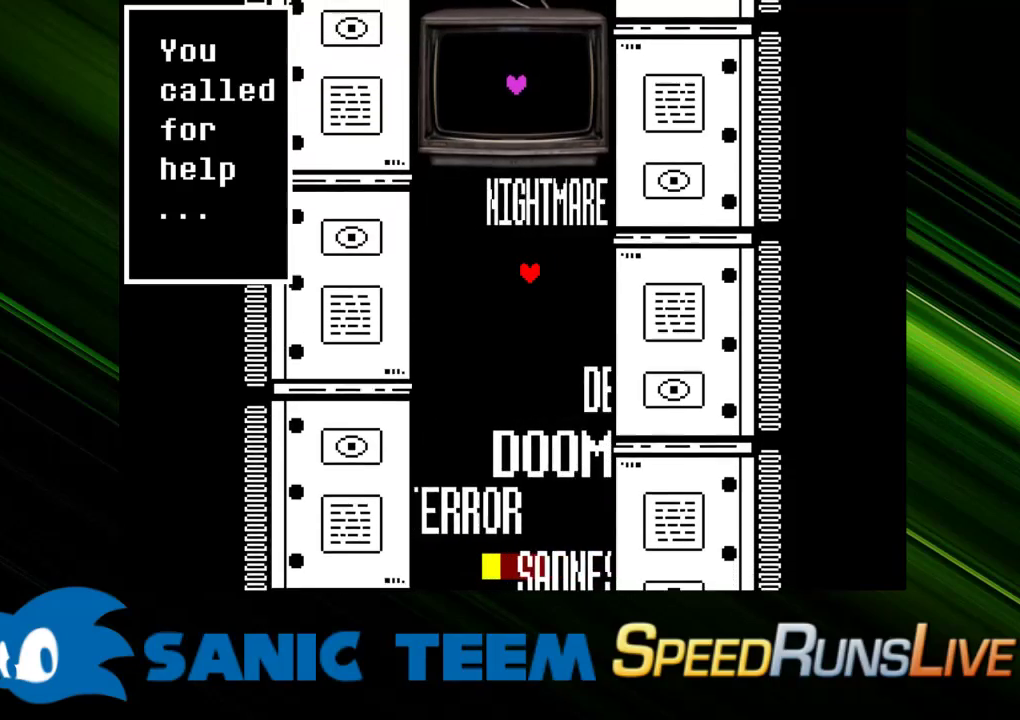
{"keys": ["down"], "events": [[467, "down", "down"]]}
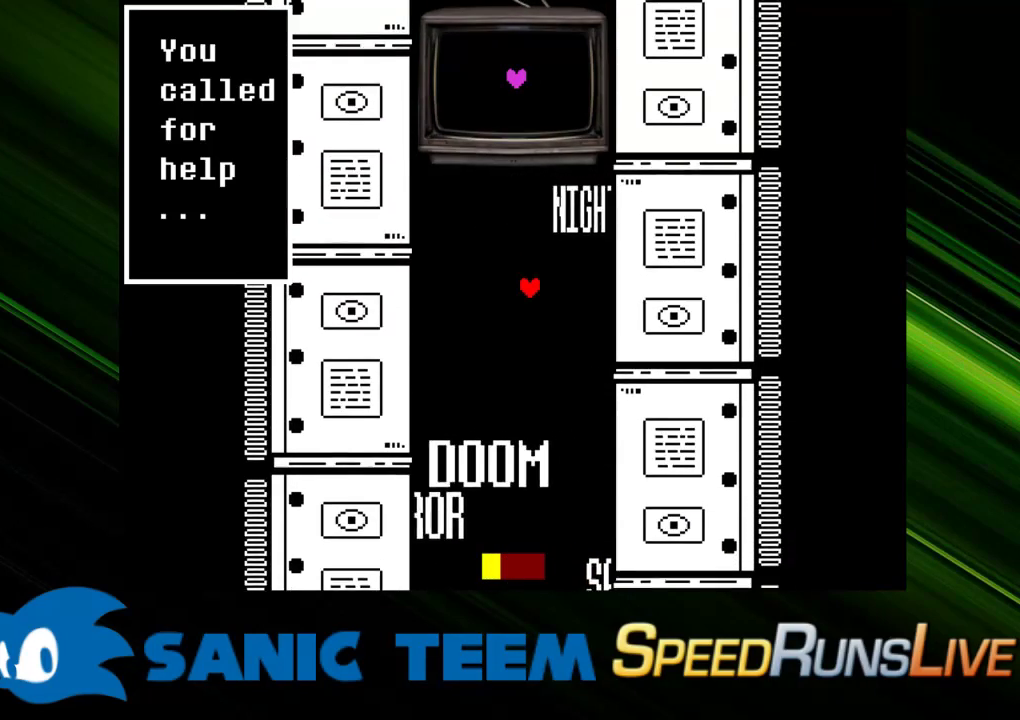
{"keys": ["down", "left"], "events": [[200, "left", "down"]]}
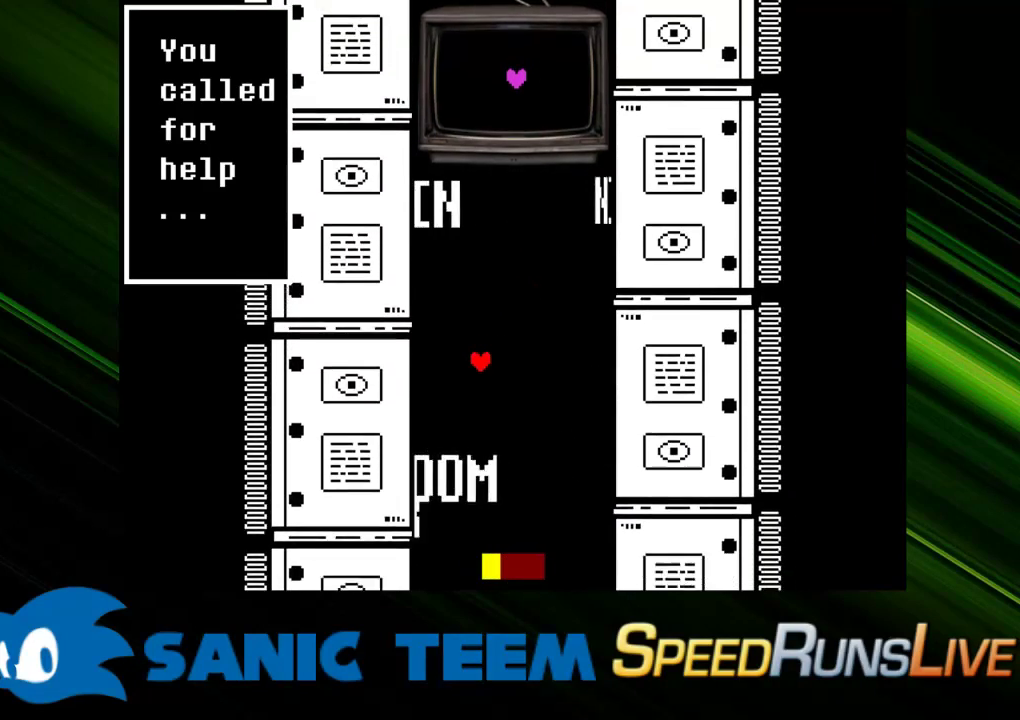
{"keys": ["down"], "events": [[500, "left", "up"]]}
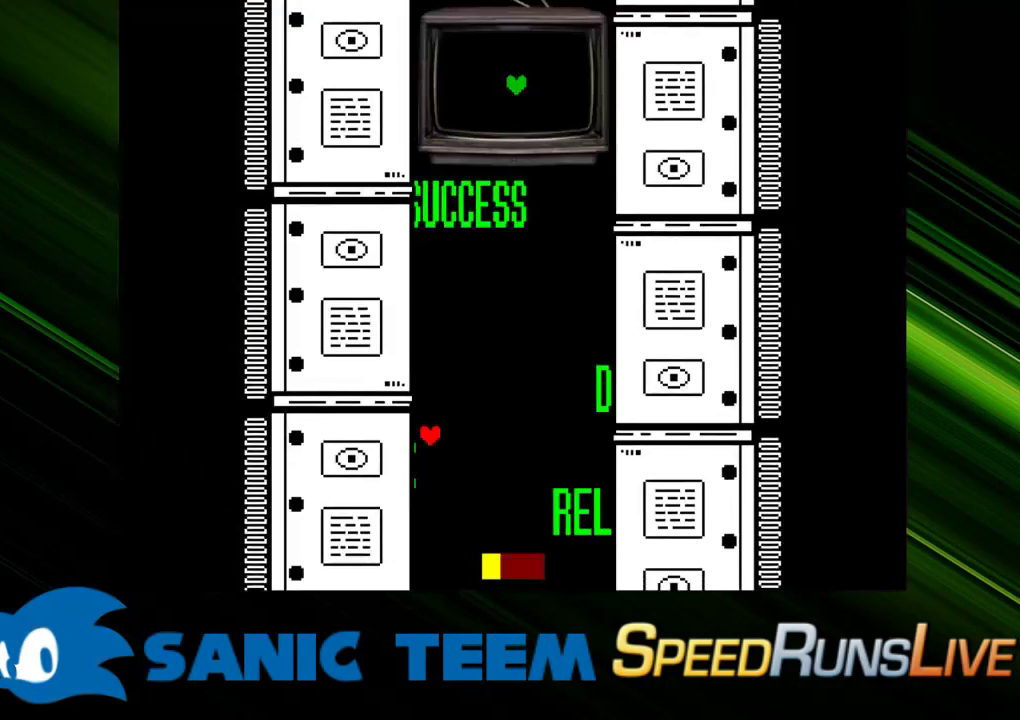
{"keys": ["down", "right"], "events": [[233, "right", "down"]]}
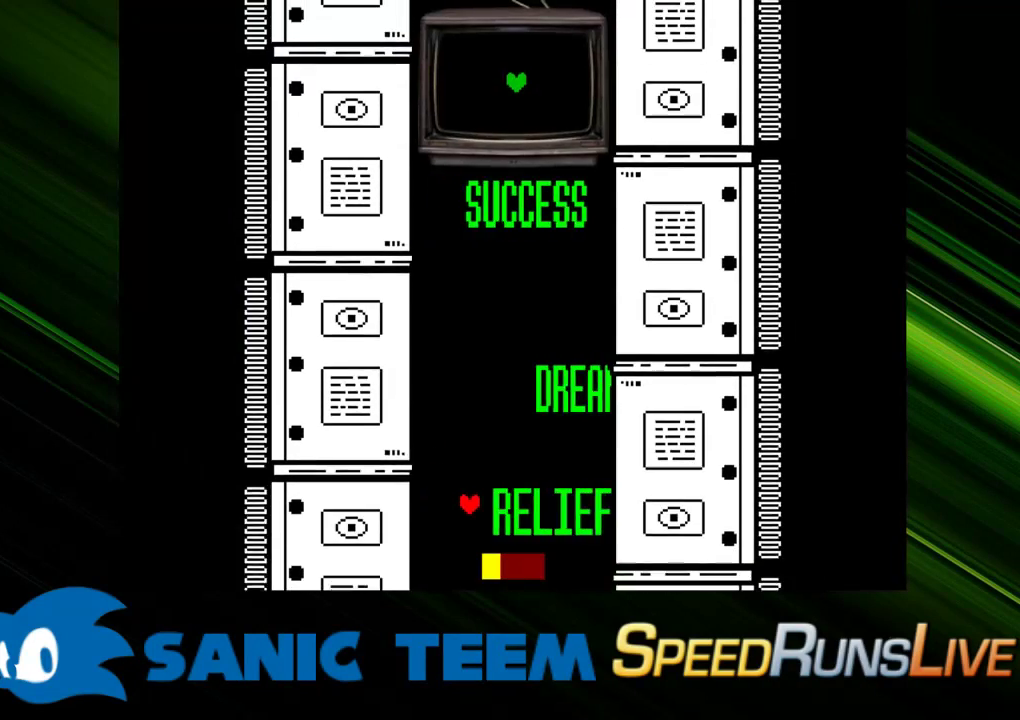
{"keys": ["up"], "events": [[67, "down", "up"], [167, "up", "down"], [350, "right", "up"]]}
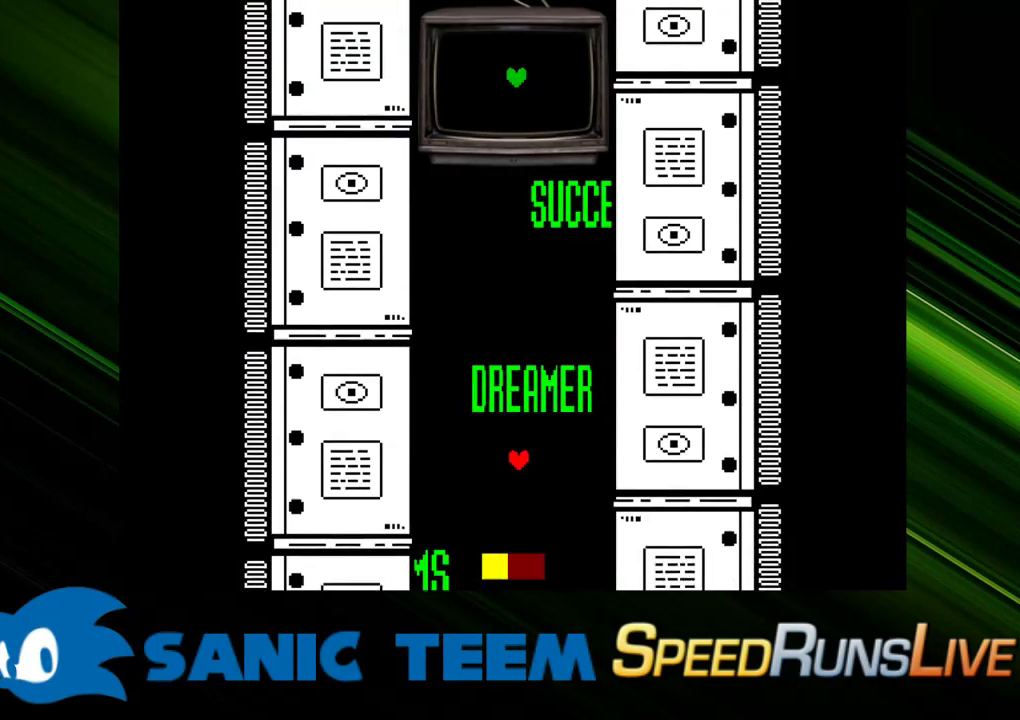
{"keys": ["down", "right"], "events": [[367, "right", "down"], [417, "up", "up"], [500, "down", "down"]]}
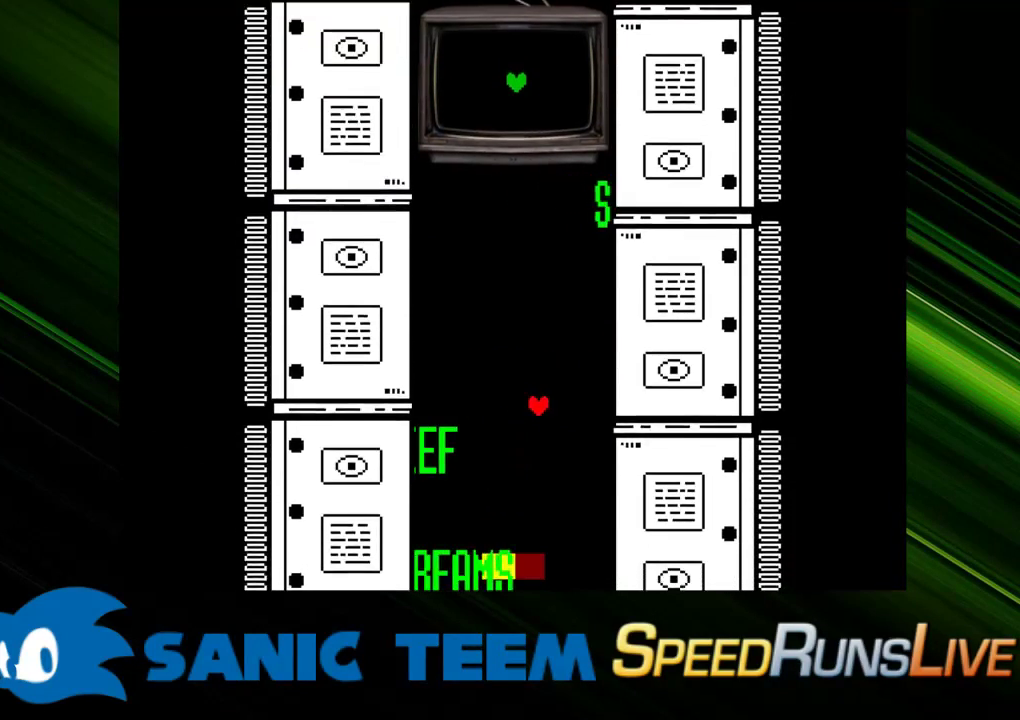
{"keys": ["down", "left", "right"], "events": [[50, "left", "down"], [50, "right", "up"], [467, "right", "down"]]}
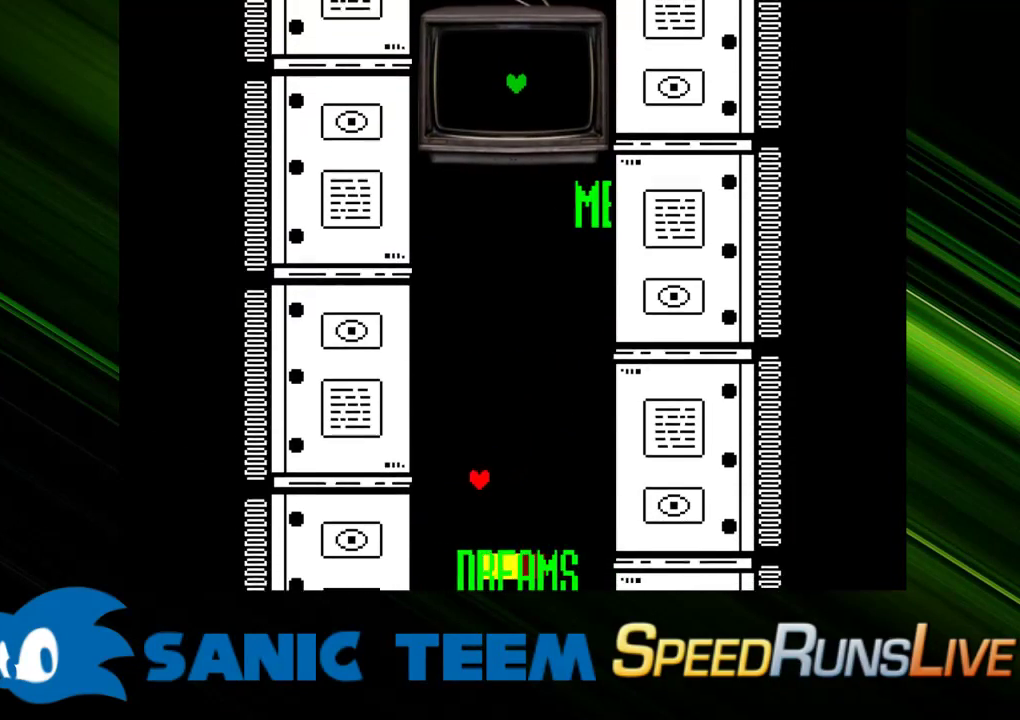
{"keys": ["down", "right"], "events": [[17, "left", "up"]]}
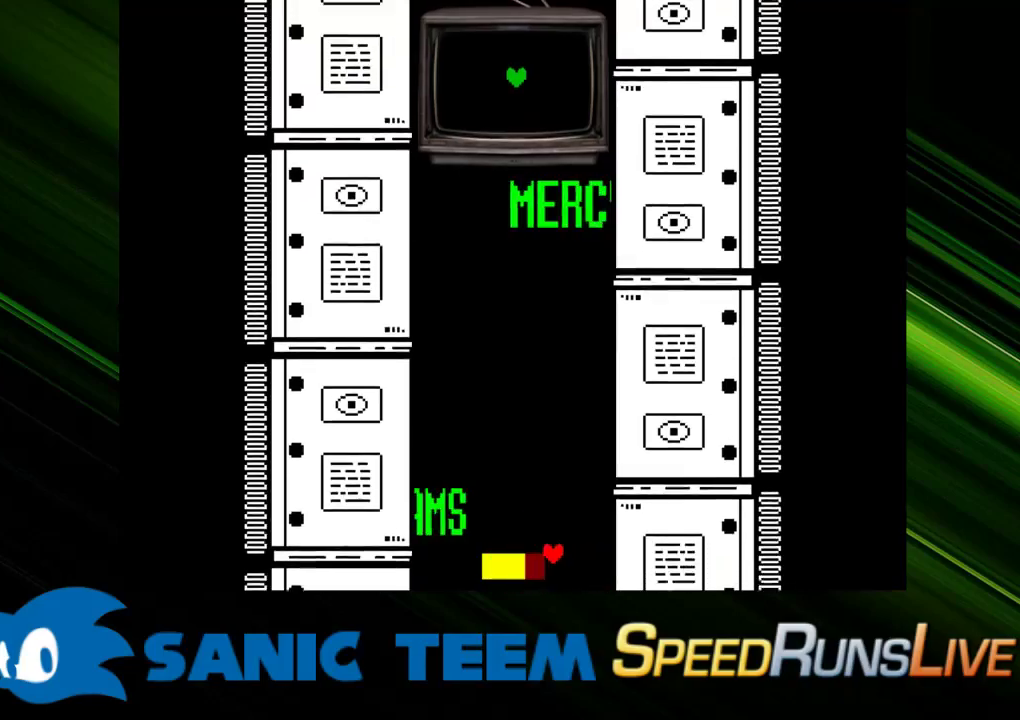
{"keys": ["left", "up"], "events": [[33, "left", "down"], [133, "down", "up"], [133, "right", "up"], [217, "up", "down"]]}
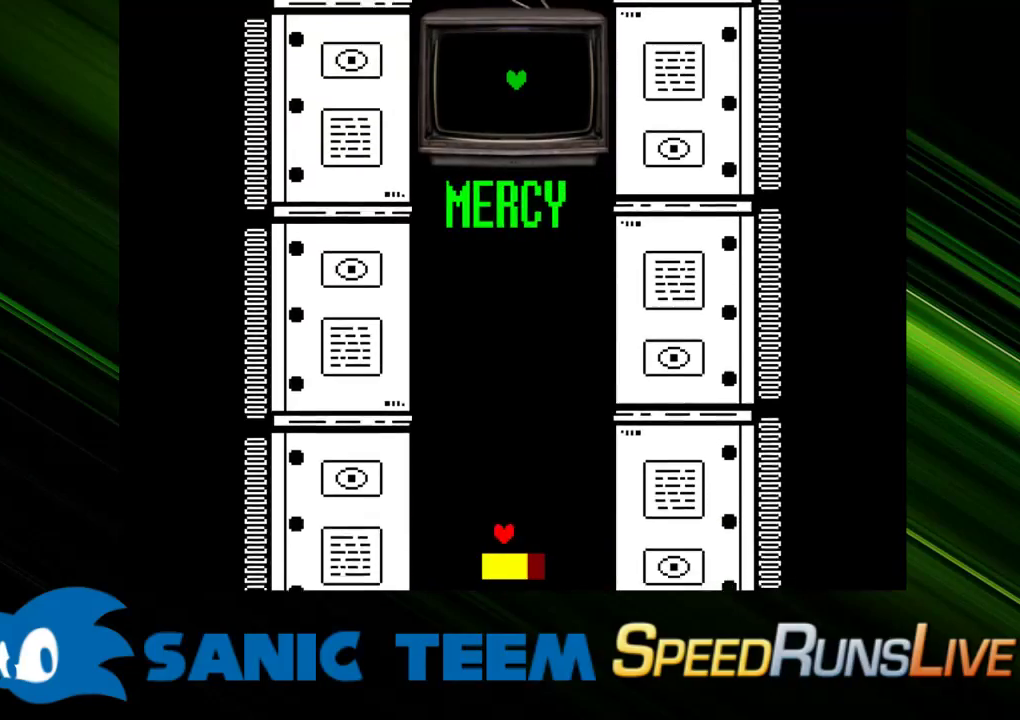
{"keys": ["right", "up"], "events": [[50, "left", "up"], [50, "right", "down"]]}
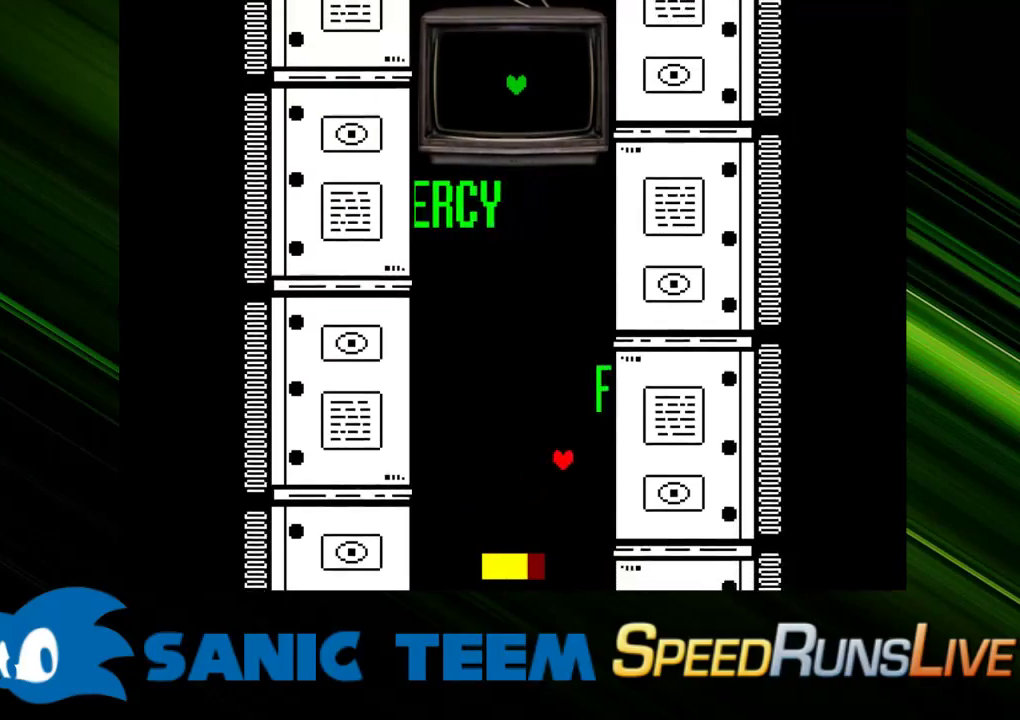
{"keys": ["left", "up"], "events": [[67, "up", "up"], [200, "up", "down"], [300, "right", "up"], [483, "left", "down"]]}
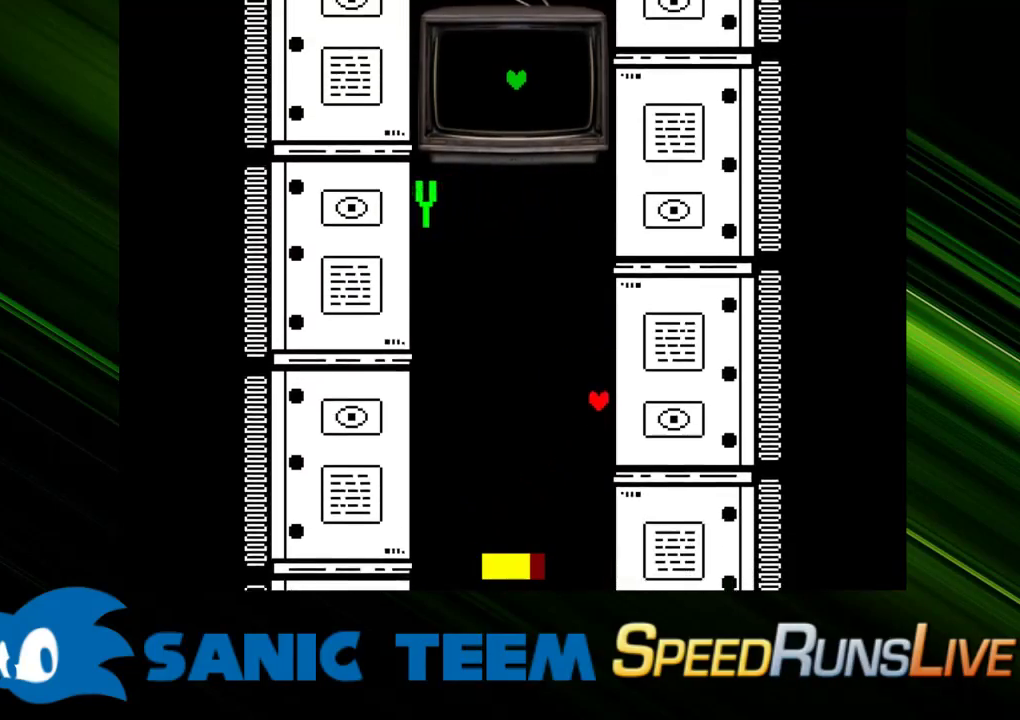
{"keys": ["down"], "events": [[217, "up", "up"], [267, "right", "down"], [317, "down", "down"], [317, "left", "up"], [367, "right", "up"]]}
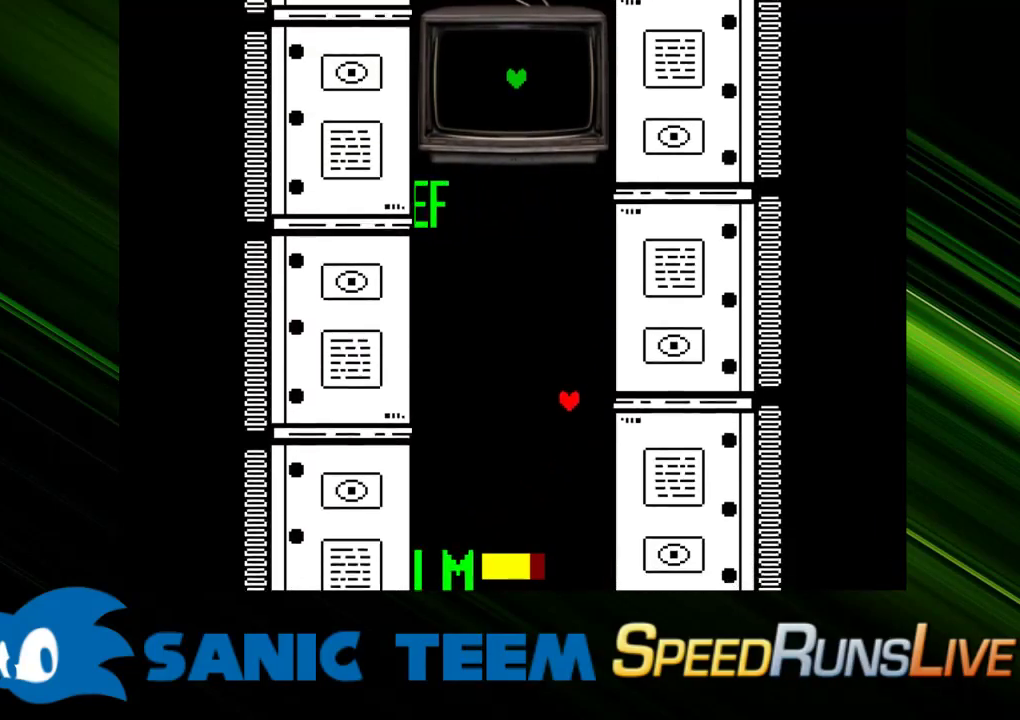
{"keys": ["down"], "events": [[50, "right", "down"], [433, "right", "up"]]}
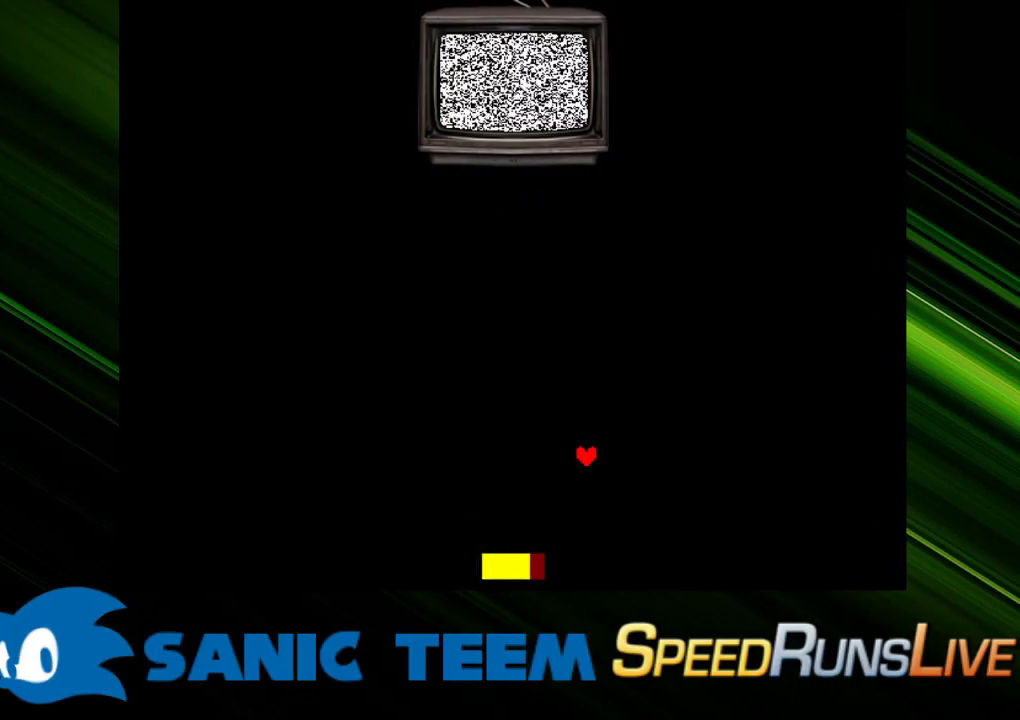
{"keys": [], "events": [[117, "down", "up"]]}
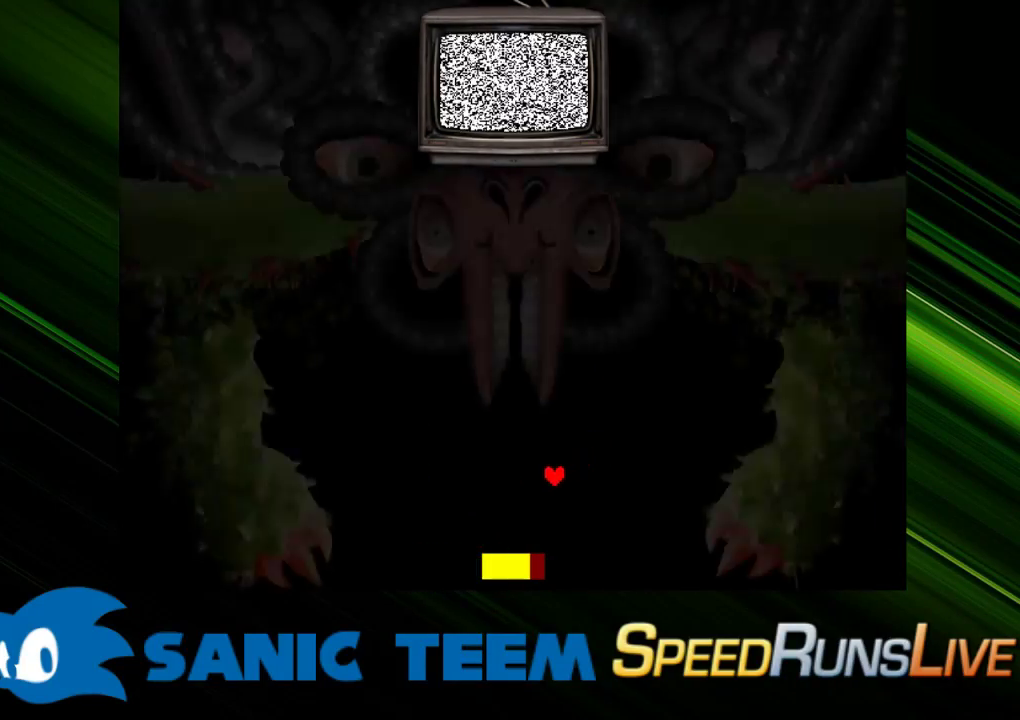
{"keys": [], "events": []}
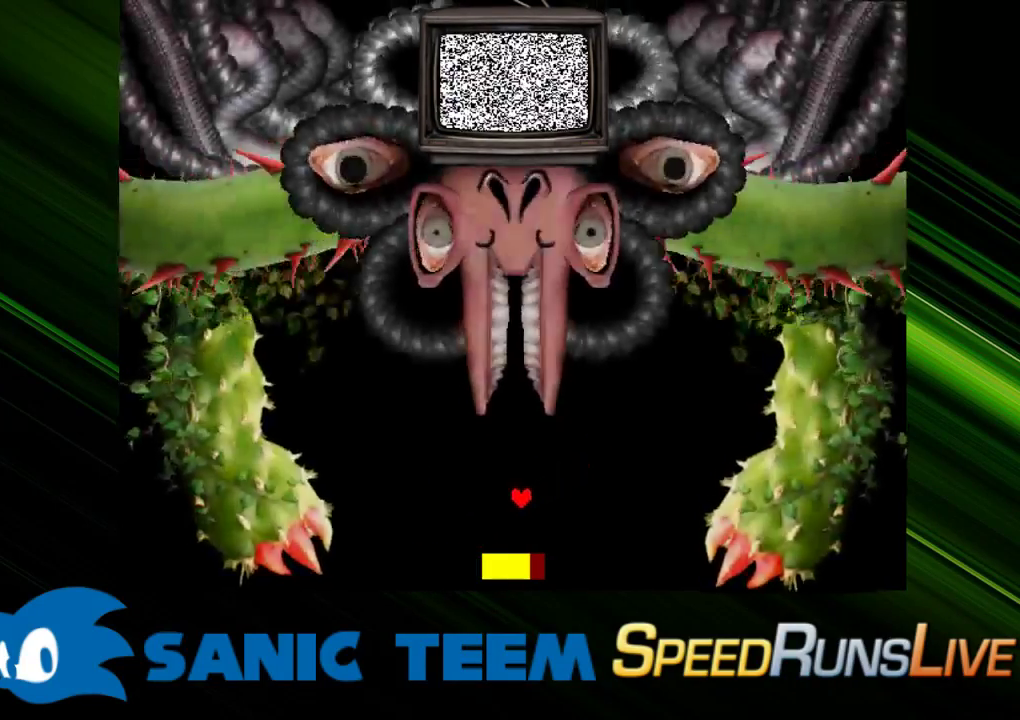
{"keys": [], "events": []}
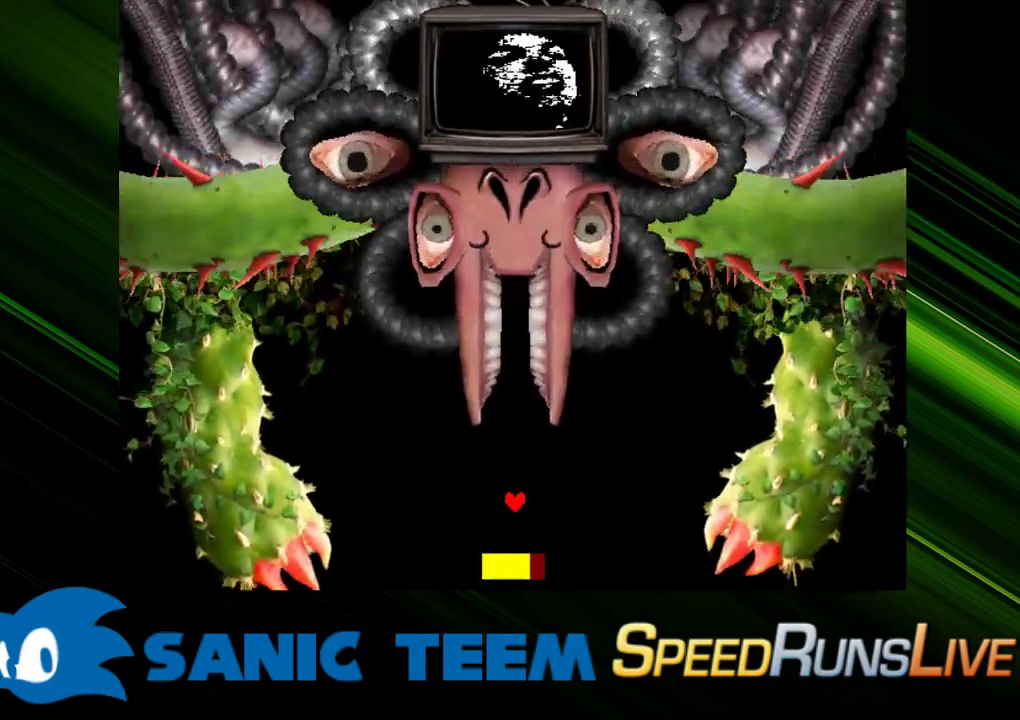
{"keys": ["left"], "events": [[67, "down", "down"], [117, "left", "down"], [250, "down", "up"]]}
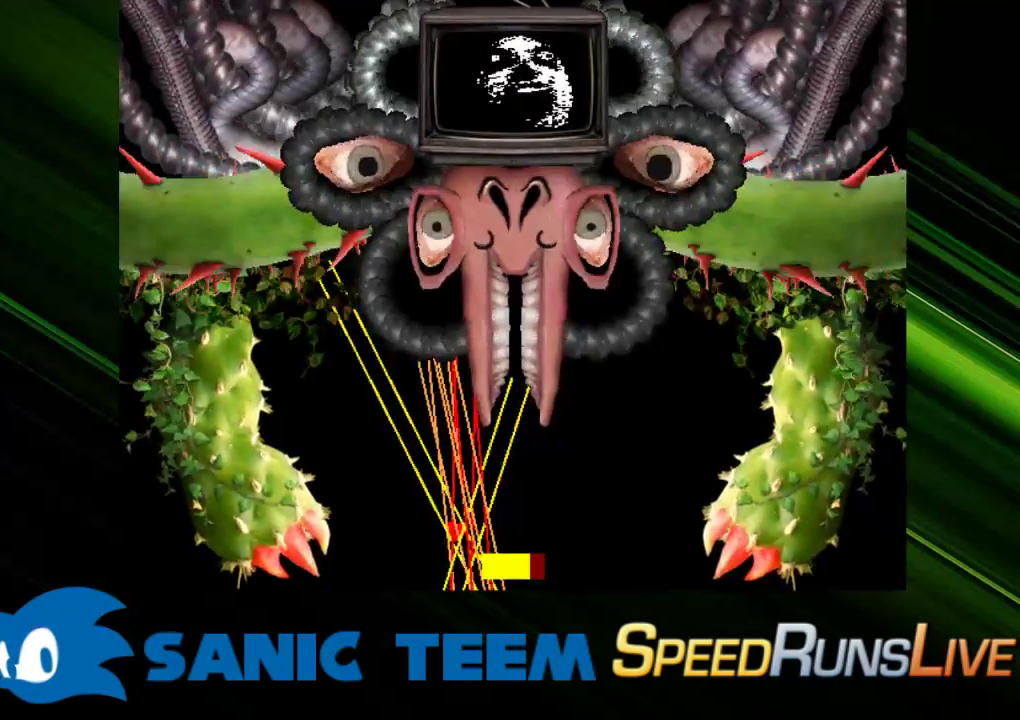
{"keys": ["left"], "events": [[33, "left", "up"], [217, "left", "down"]]}
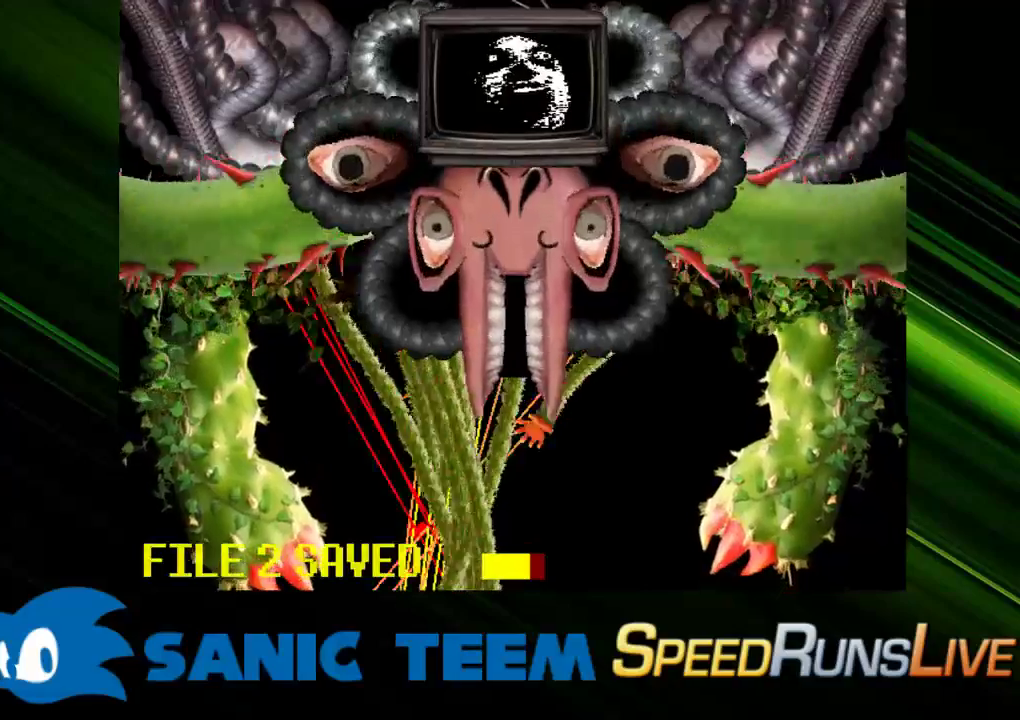
{"keys": [], "events": [[233, "left", "up"]]}
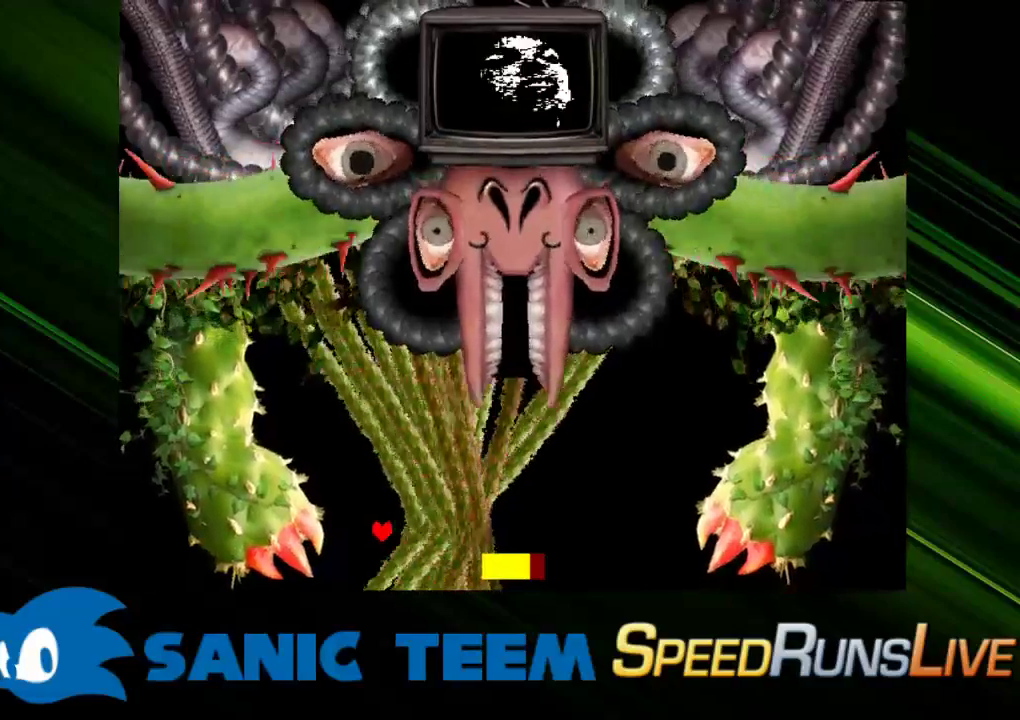
{"keys": ["left"], "events": [[200, "left", "down"]]}
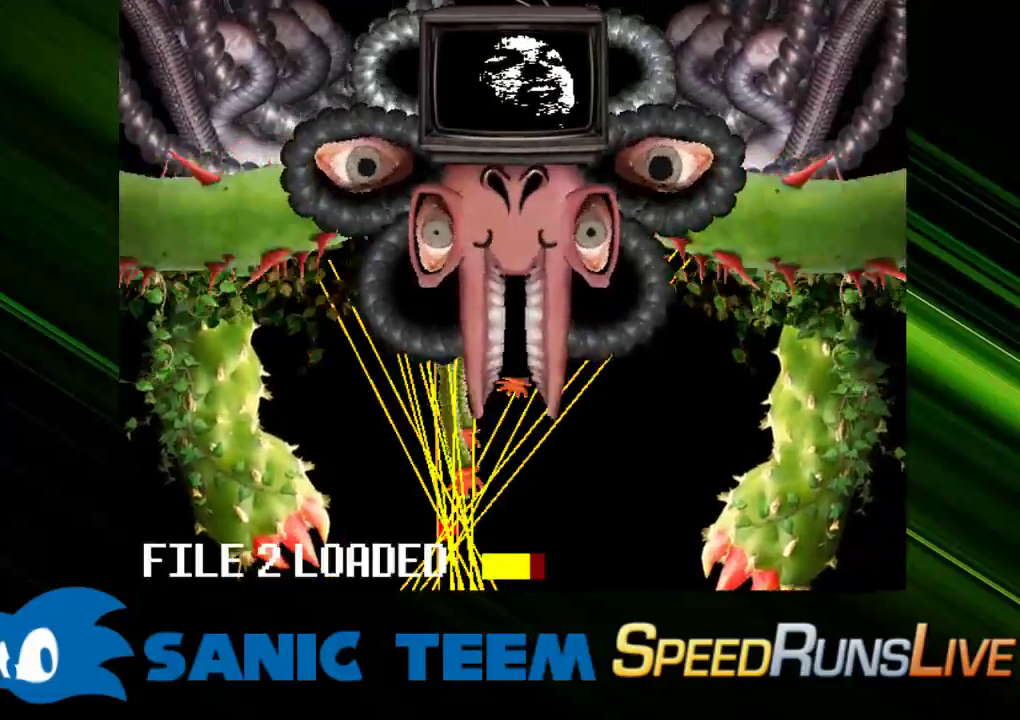
{"keys": ["left"], "events": []}
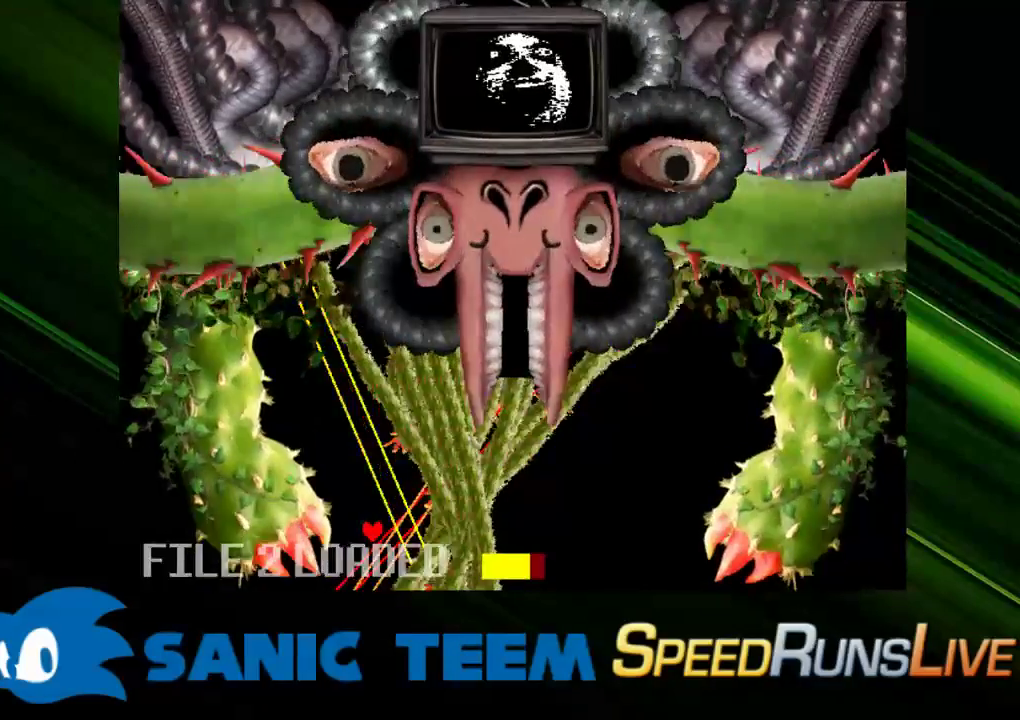
{"keys": [], "events": [[183, "left", "up"]]}
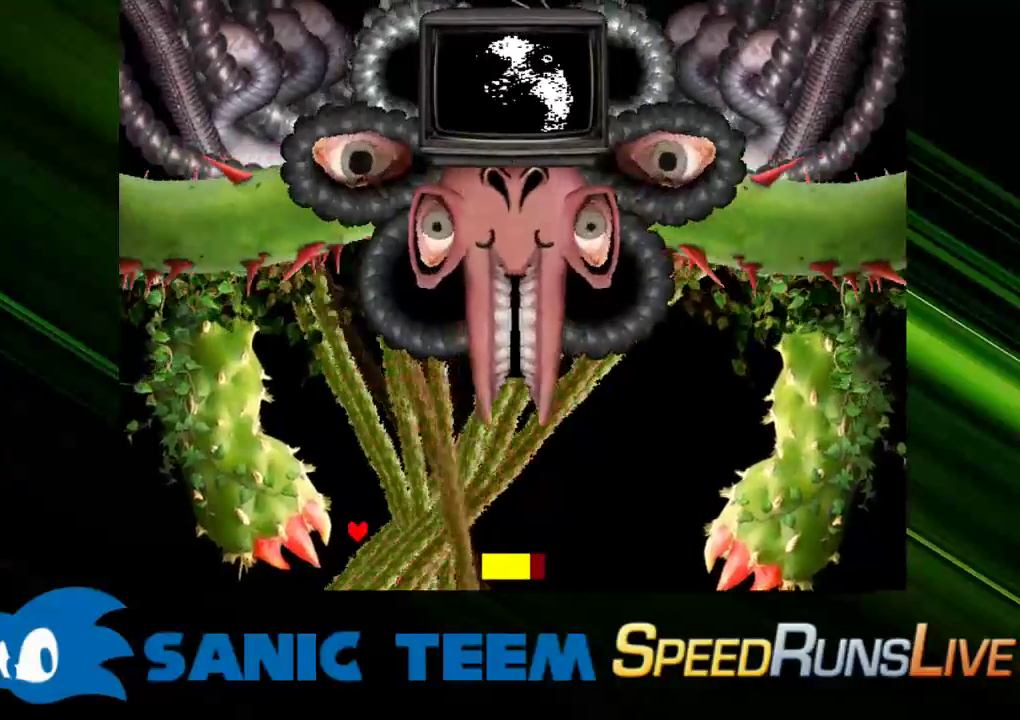
{"keys": ["right"], "events": [[450, "right", "down"]]}